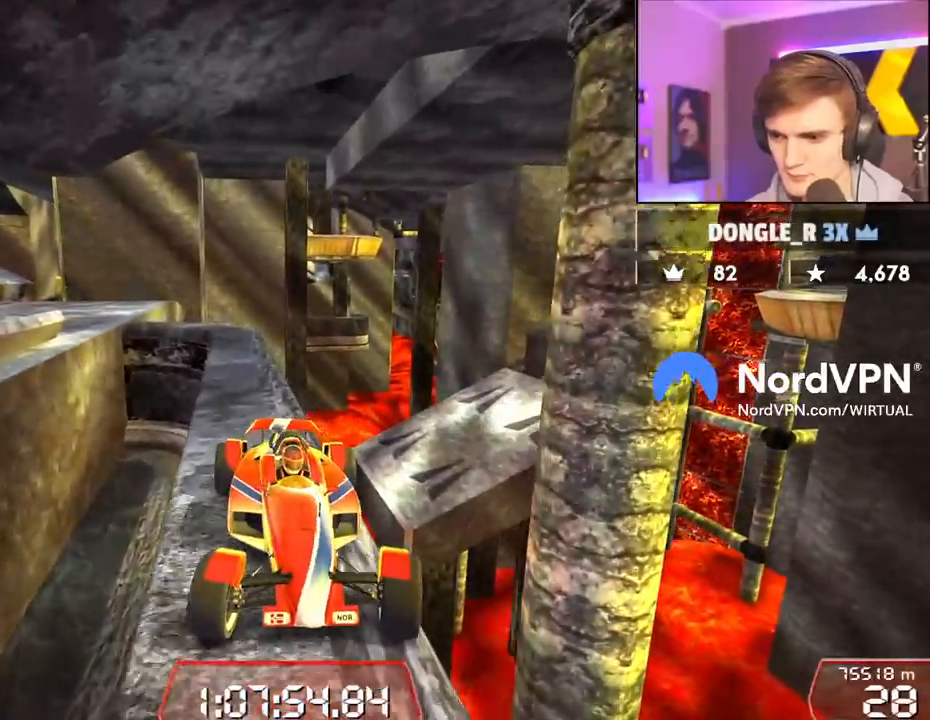
Gameplay with keyboard; each line is a JSON object with the keys held at the frame after it. "events" lists presses ("down") and releases ("up") of "brake", "down", "left", "right" and "up" between this image and that frame as [ms after this image, input, new state], when the widget could be followed in between. No other keys are recorded. Mouse input is not recorded. Key names are as the overlay labels them; some are game actions (e.g. jump) rather than physical keys.
{"keys": ["down"], "events": [[67, "right", "up"], [167, "down", "down"], [200, "left", "down"], [350, "left", "up"]]}
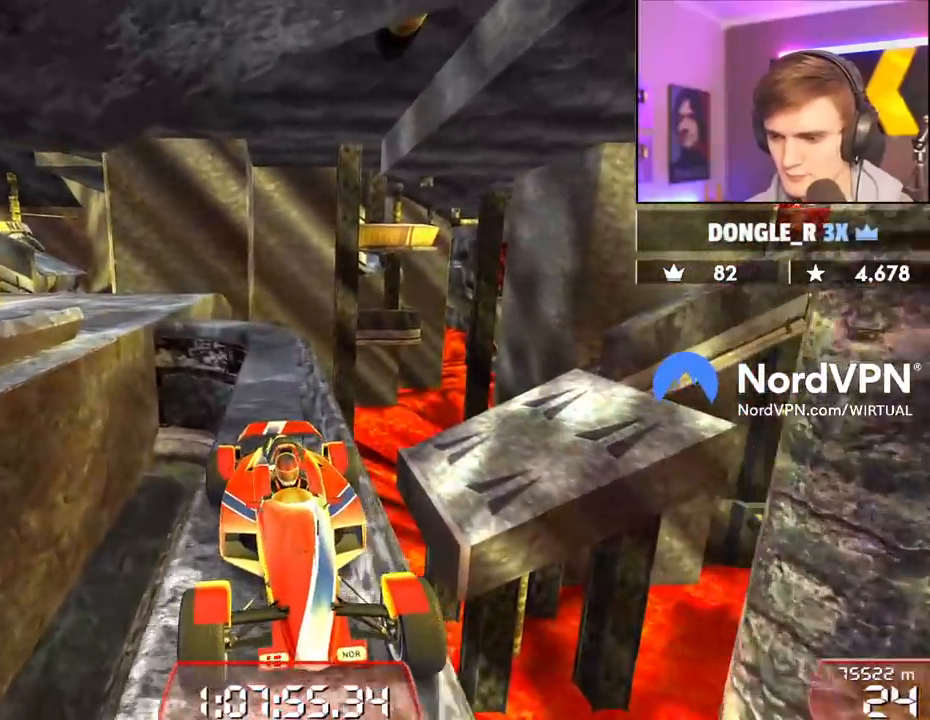
{"keys": ["down", "right"], "events": [[84, "left", "down"], [184, "left", "up"], [500, "right", "down"]]}
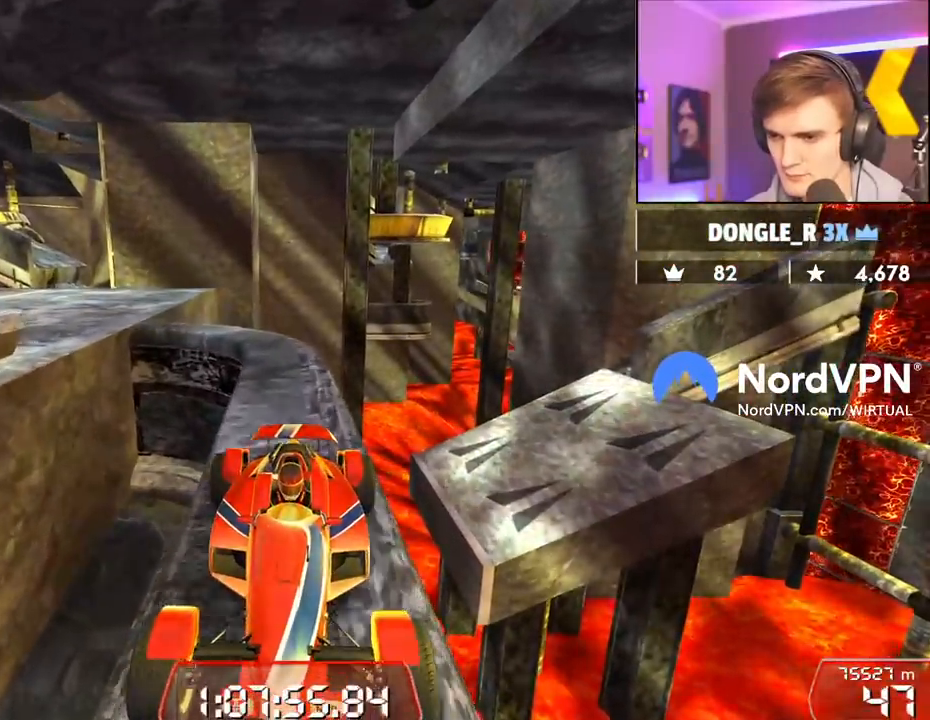
{"keys": [], "events": [[100, "right", "up"], [334, "down", "up"]]}
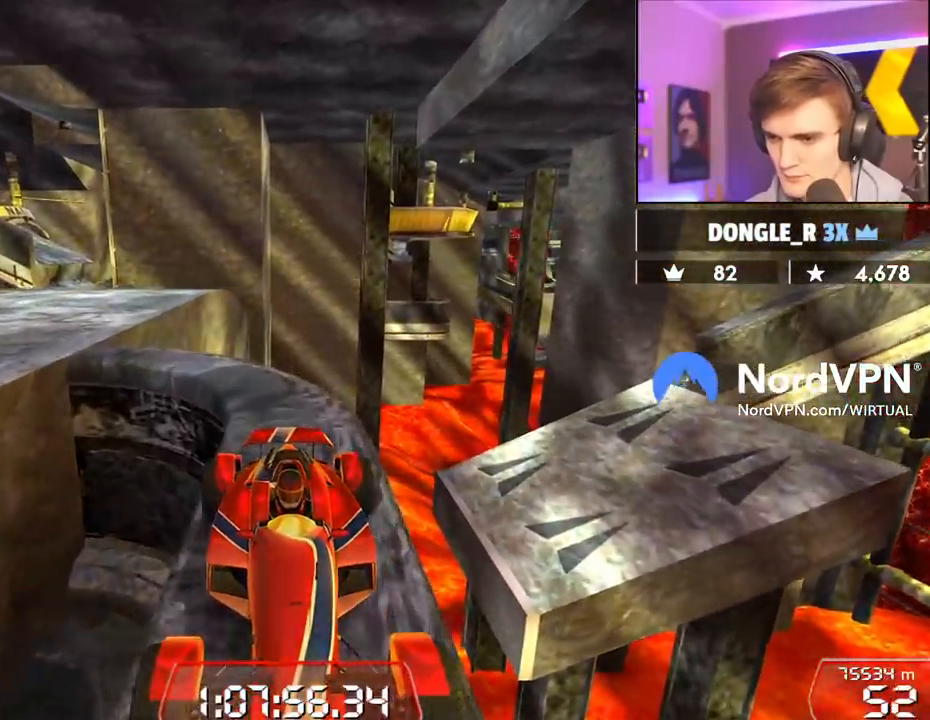
{"keys": ["down", "right"], "events": [[67, "right", "down"], [117, "down", "down"], [350, "down", "up"], [484, "down", "down"]]}
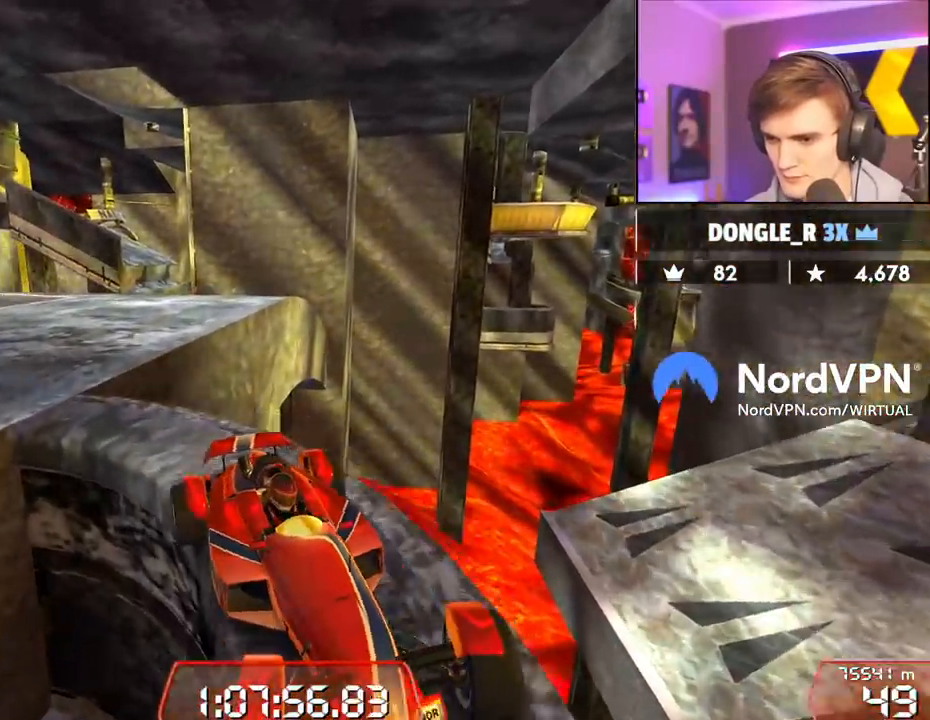
{"keys": ["down", "right"], "events": []}
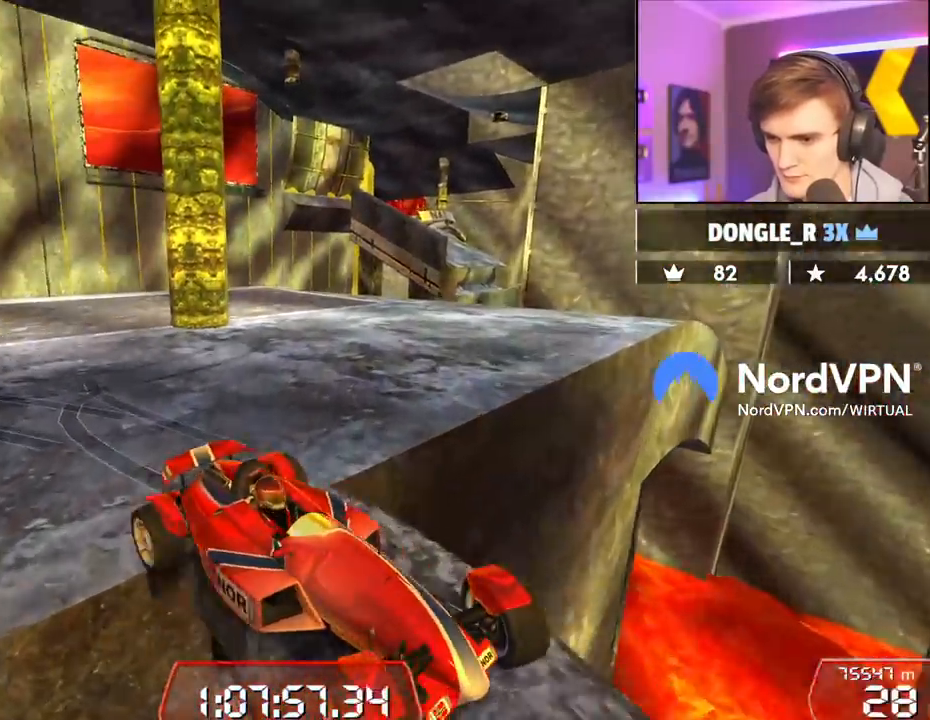
{"keys": ["down", "left", "up"], "events": [[384, "down", "up"], [384, "right", "up"], [434, "left", "down"], [467, "down", "down"], [467, "up", "down"]]}
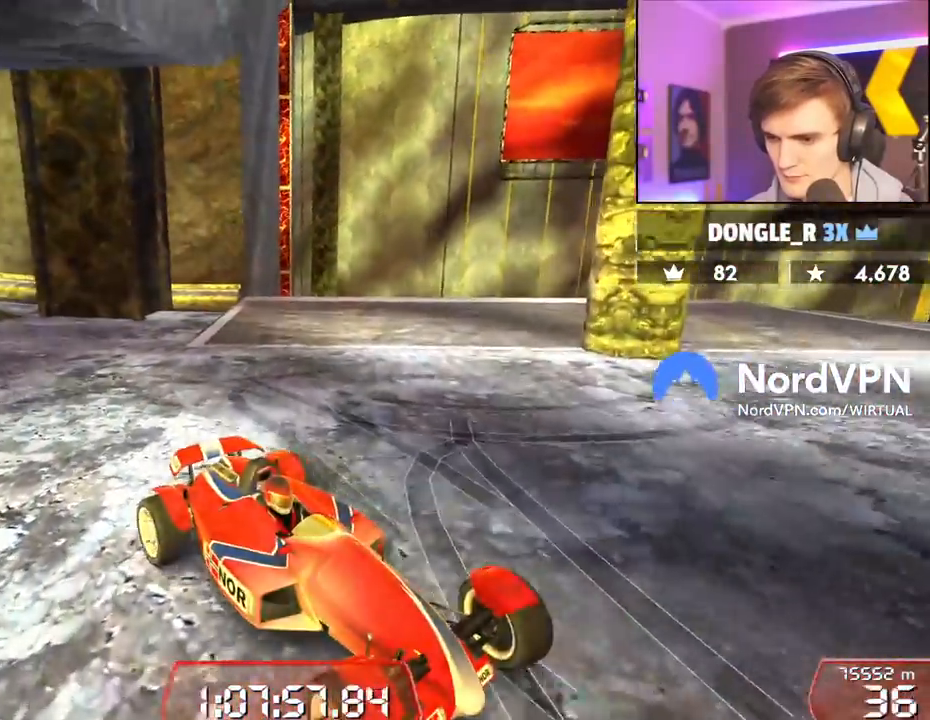
{"keys": ["down", "left", "up"], "events": []}
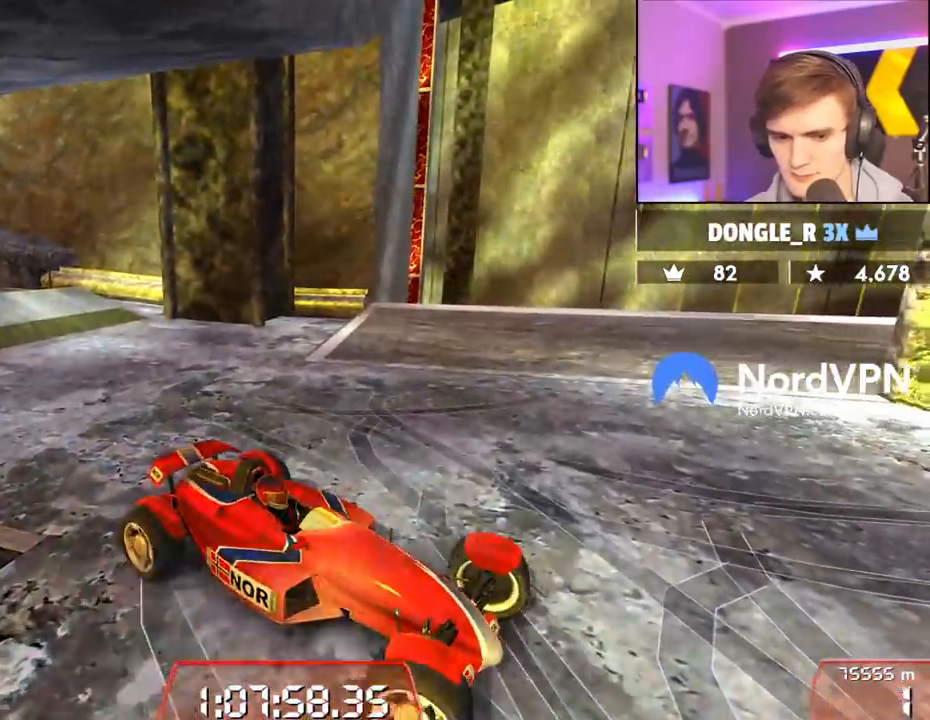
{"keys": ["down", "left", "up"], "events": []}
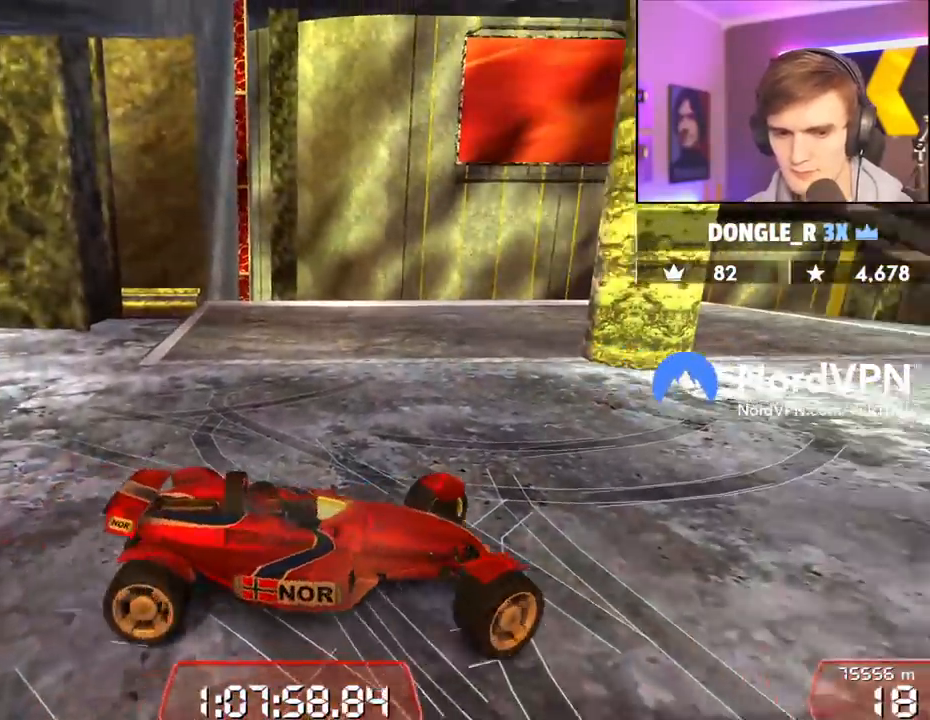
{"keys": ["down", "left", "up"], "events": []}
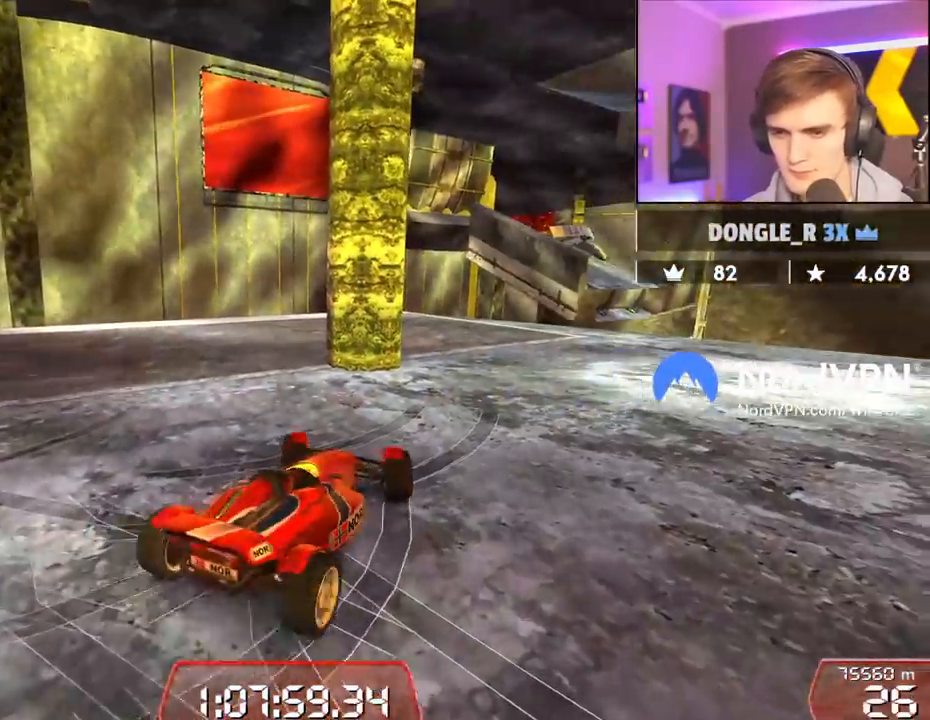
{"keys": ["up"], "events": [[67, "down", "up"], [300, "left", "up"]]}
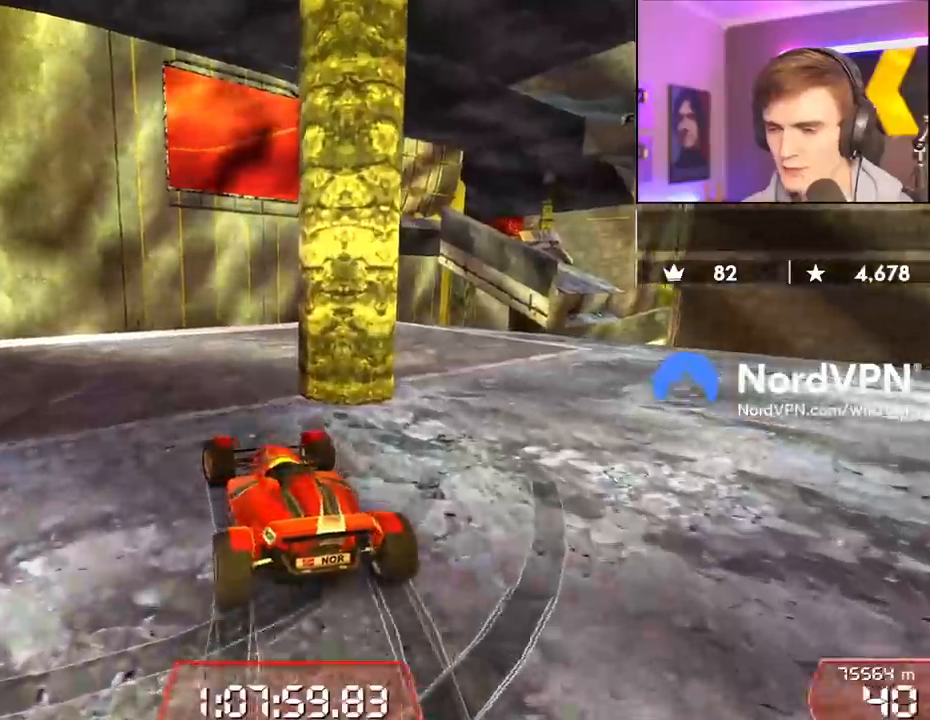
{"keys": ["right", "up"], "events": [[217, "right", "down"]]}
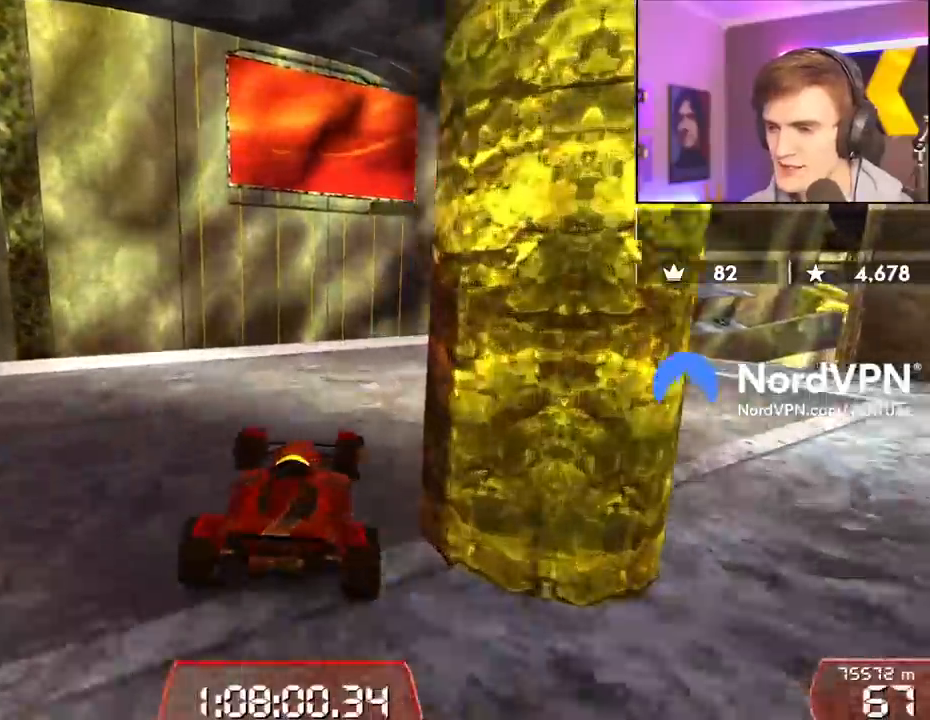
{"keys": ["up"], "events": [[150, "right", "up"], [334, "right", "down"], [434, "right", "up"]]}
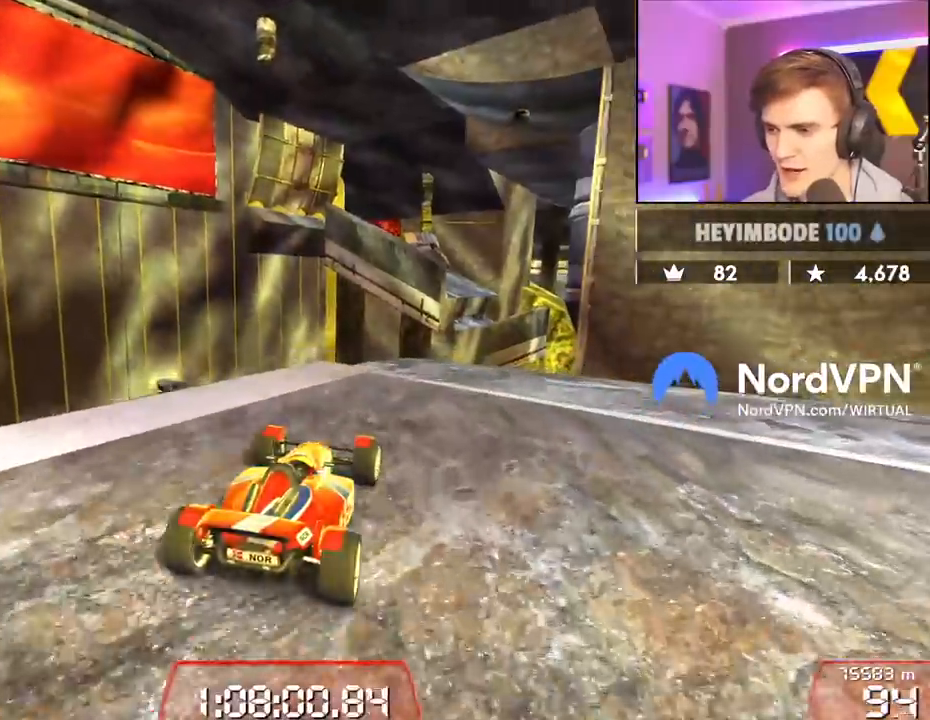
{"keys": ["brake", "right"], "events": [[167, "right", "down"], [300, "right", "up"], [300, "up", "up"], [400, "right", "down"], [484, "brake", "down"]]}
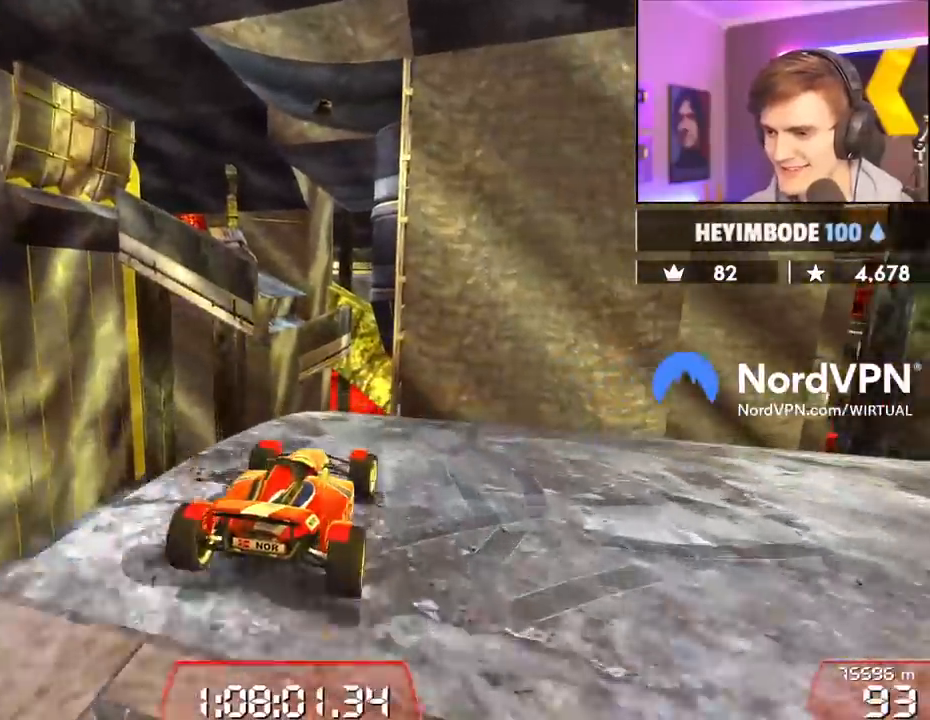
{"keys": ["right"], "events": [[417, "brake", "up"]]}
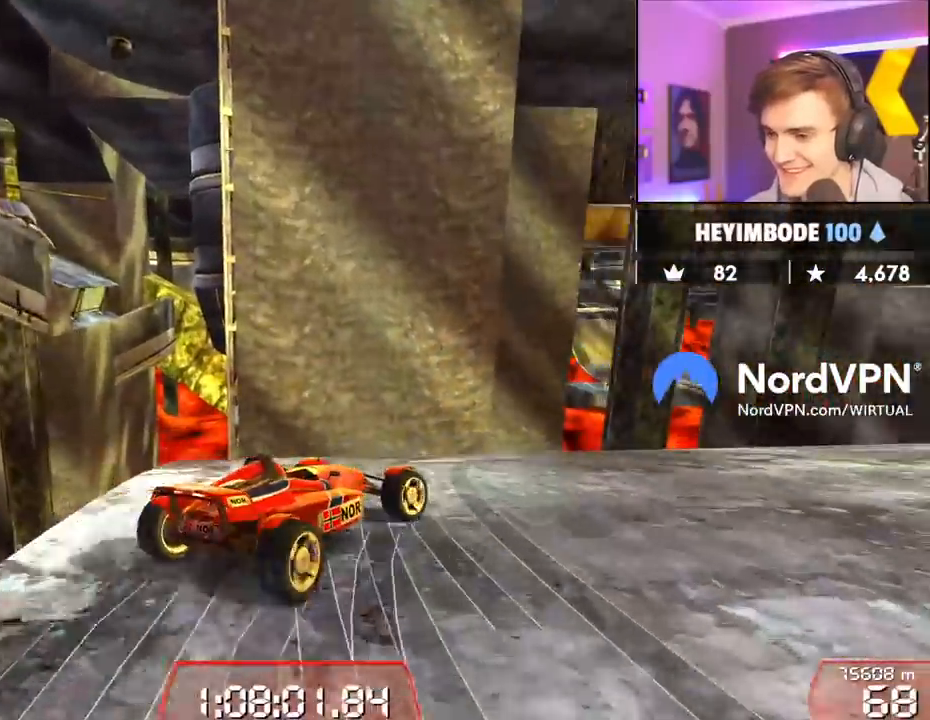
{"keys": ["right", "up"], "events": [[334, "up", "down"]]}
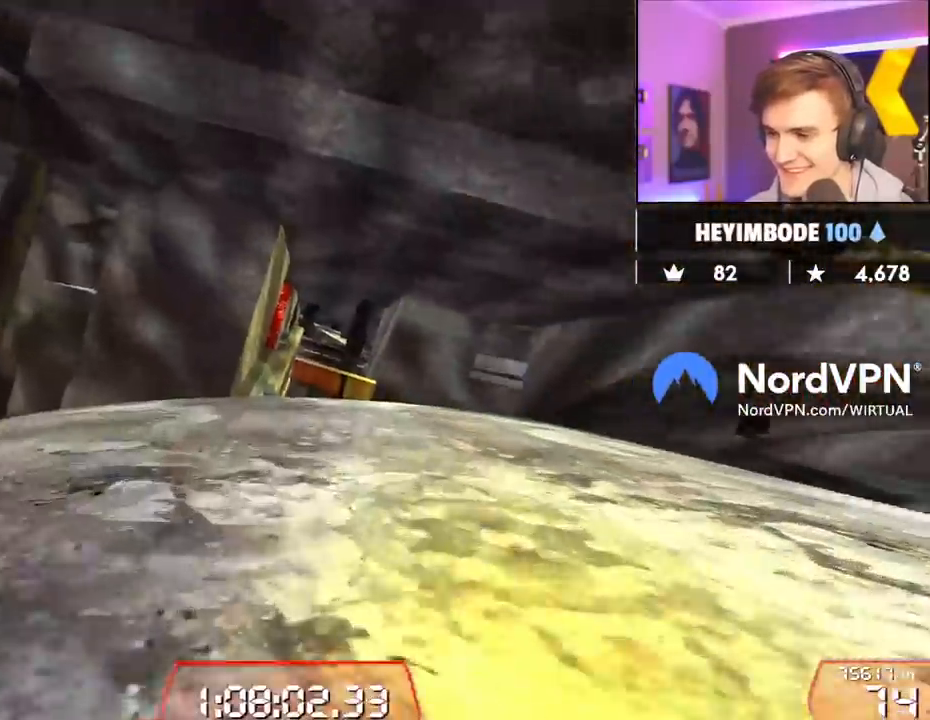
{"keys": ["right", "up"], "events": []}
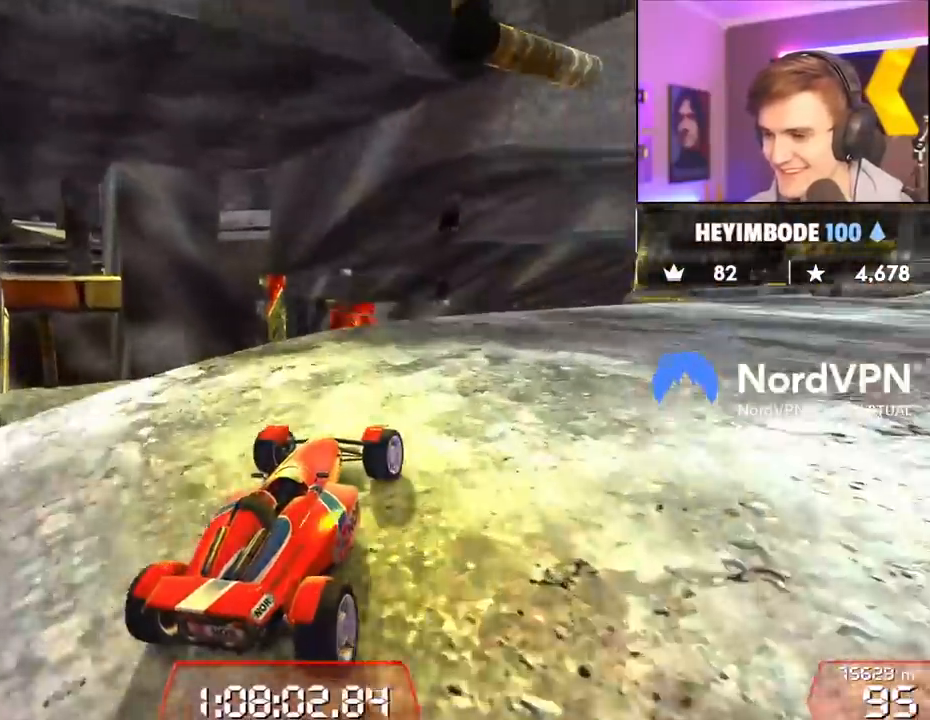
{"keys": ["right", "up"], "events": [[184, "right", "up"], [367, "right", "down"]]}
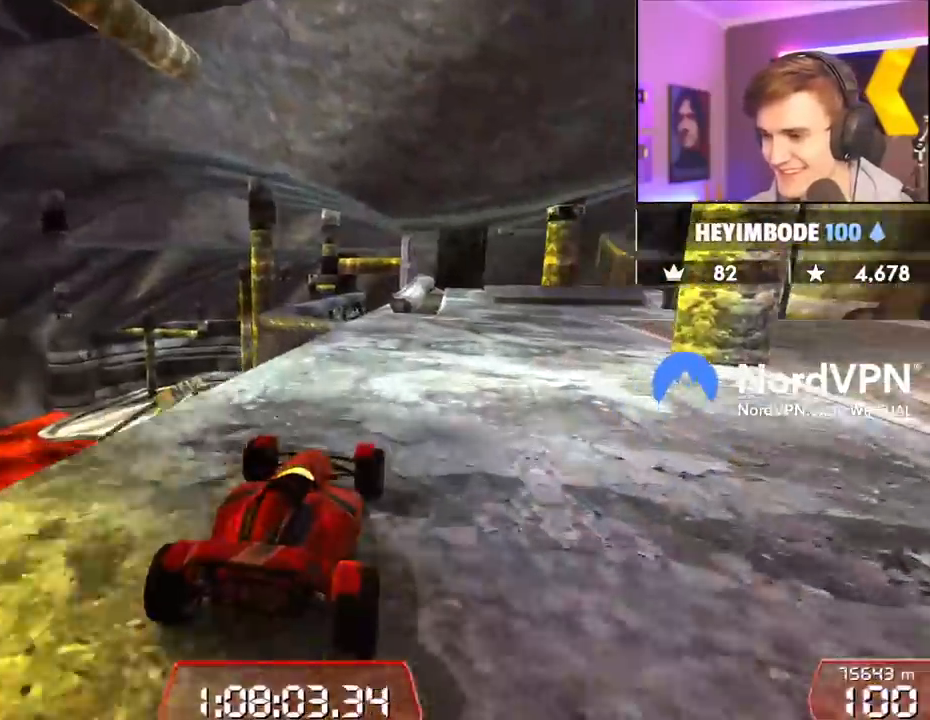
{"keys": ["up"], "events": [[184, "right", "up"]]}
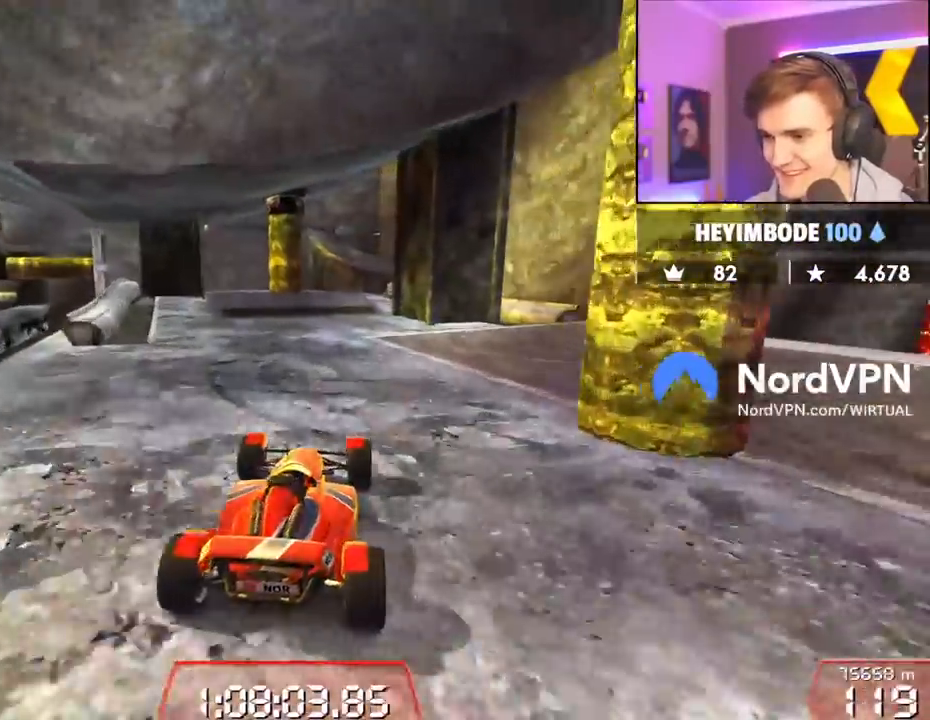
{"keys": ["up"], "events": []}
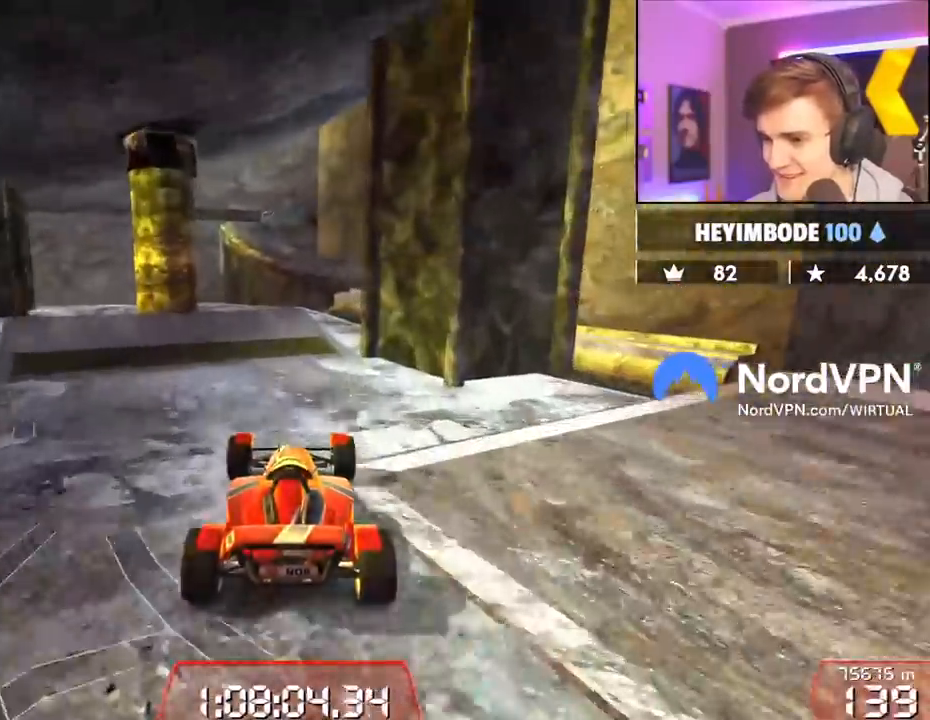
{"keys": ["up"], "events": [[217, "left", "down"], [317, "left", "up"], [367, "left", "down"], [500, "left", "up"]]}
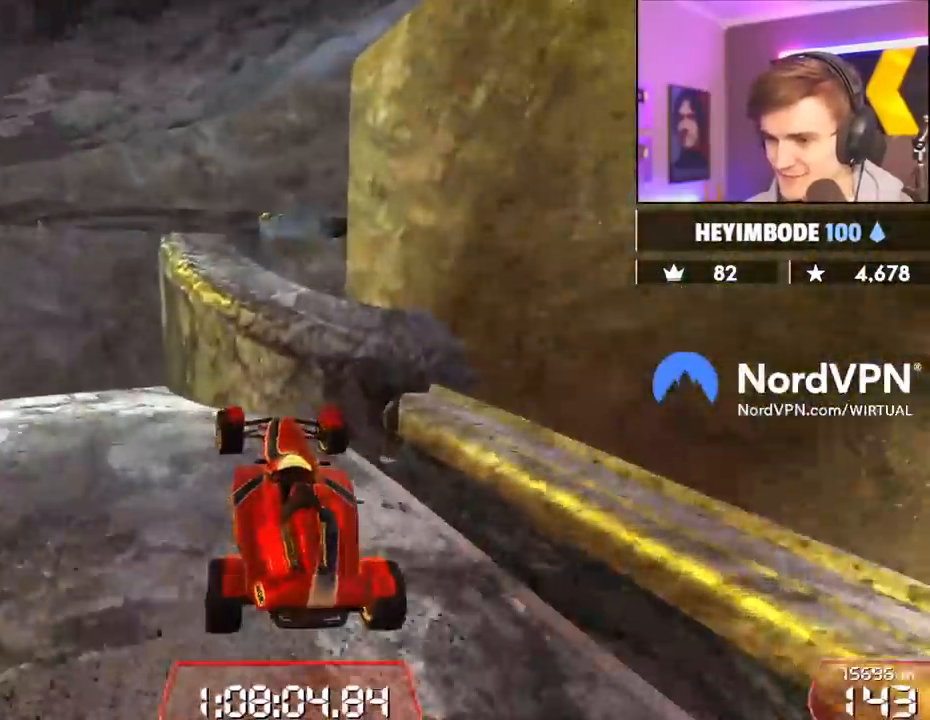
{"keys": ["right", "up"], "events": [[50, "right", "down"], [184, "right", "up"], [234, "left", "down"], [234, "up", "up"], [334, "up", "down"], [384, "left", "up"], [384, "right", "down"]]}
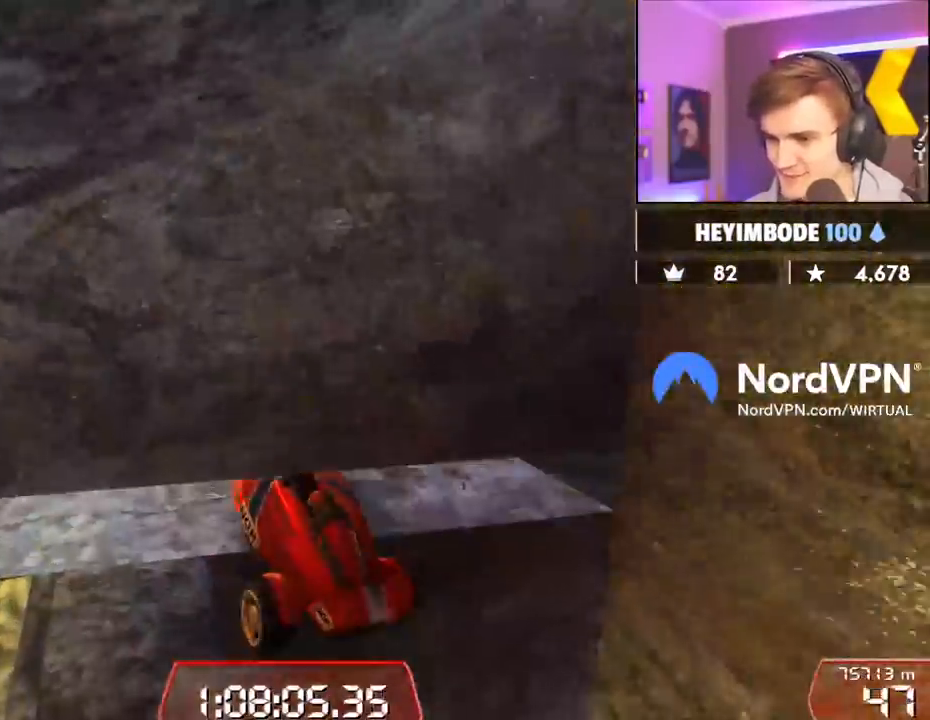
{"keys": ["left", "up"], "events": [[200, "right", "up"], [250, "left", "down"]]}
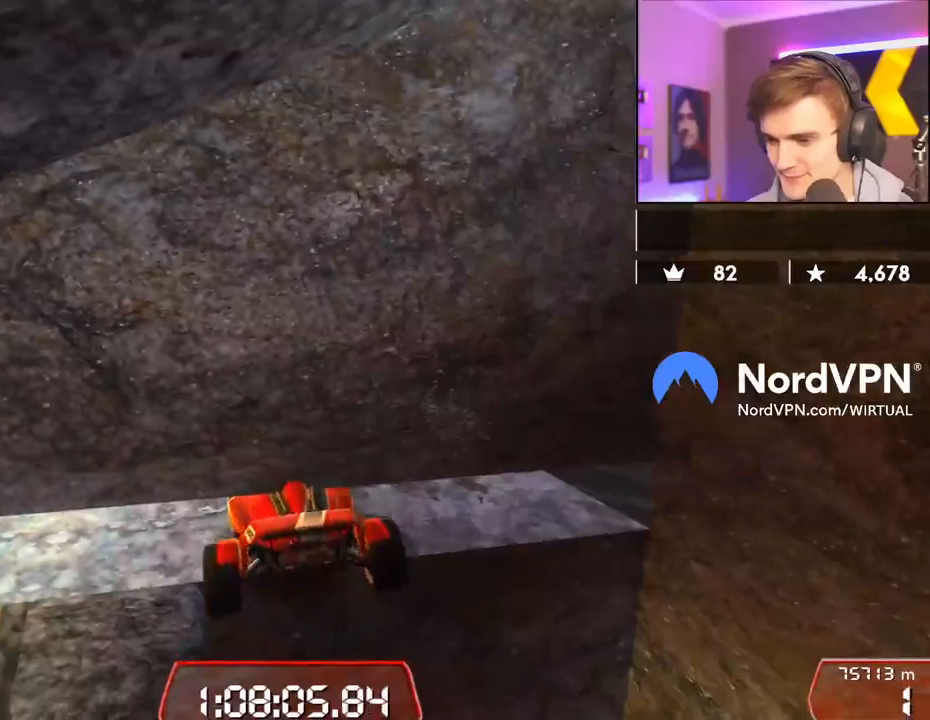
{"keys": ["left", "up"], "events": []}
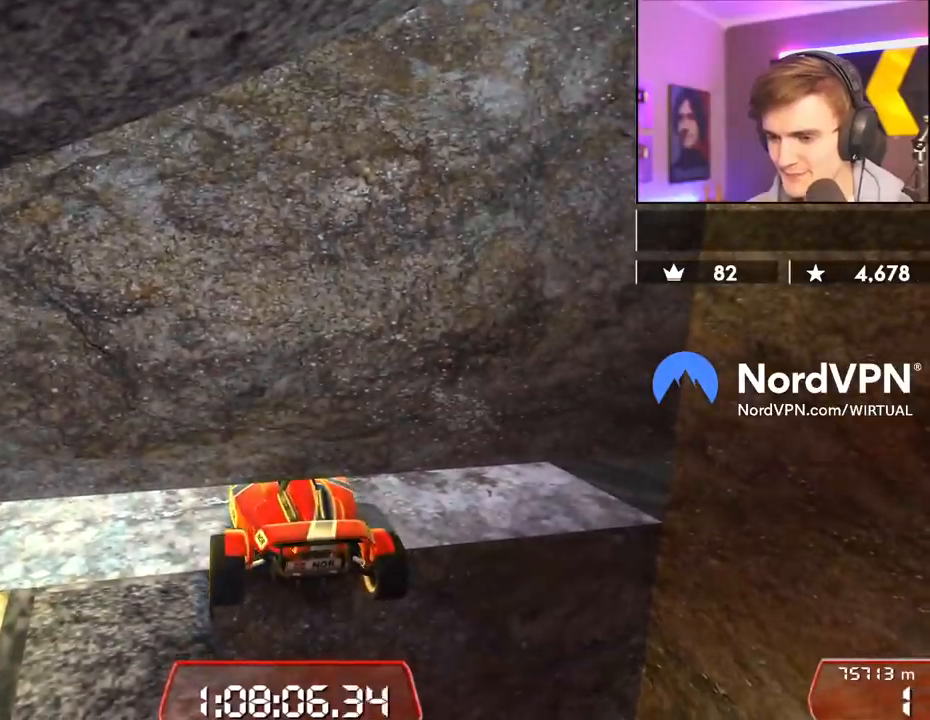
{"keys": ["left", "up"], "events": []}
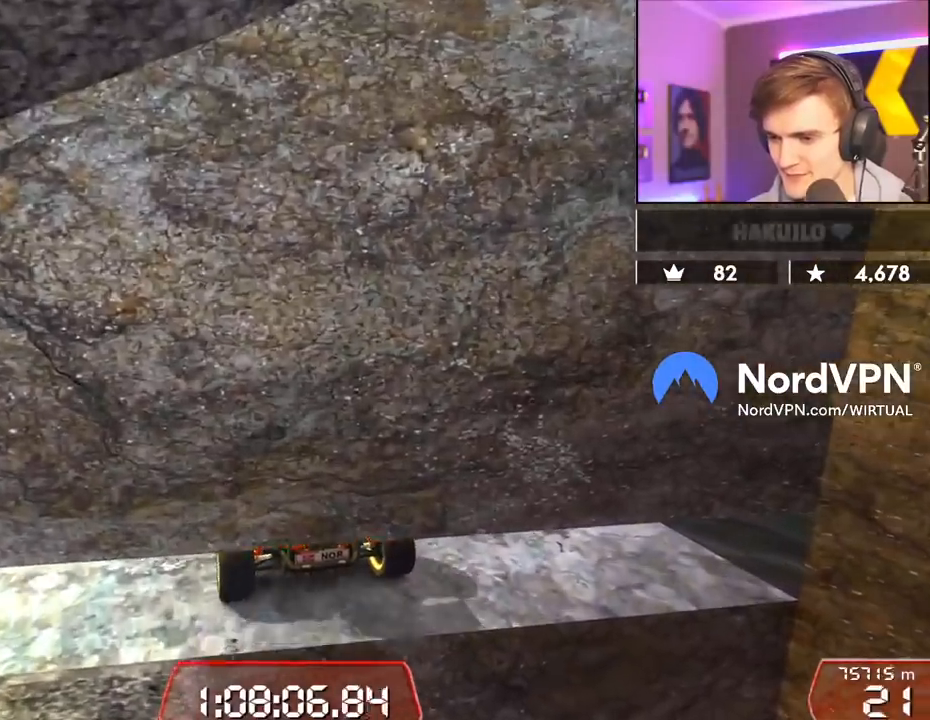
{"keys": ["left"], "events": [[434, "up", "up"]]}
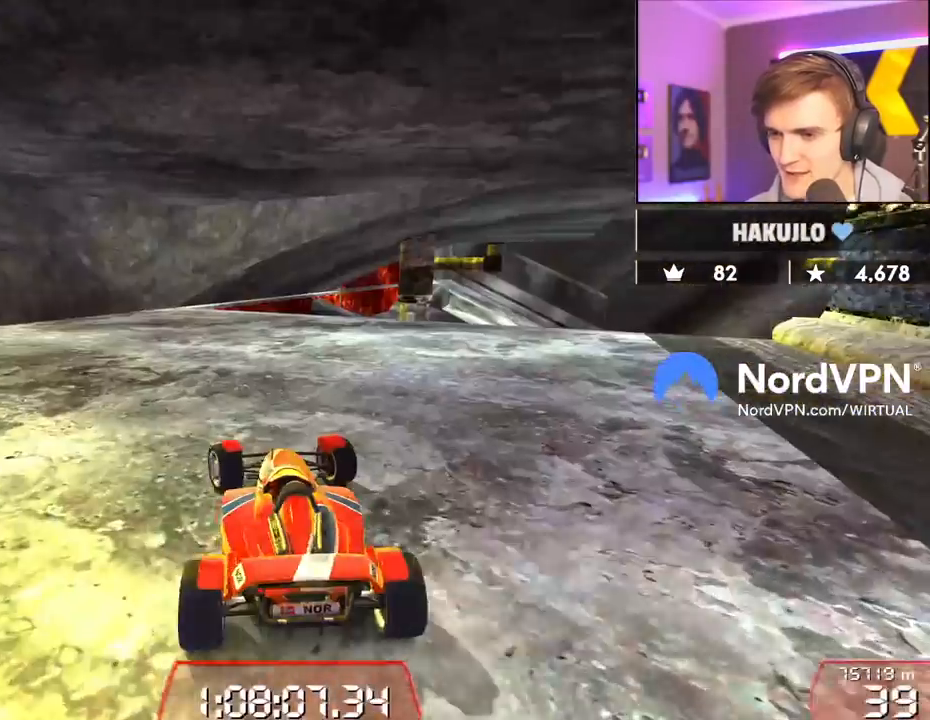
{"keys": ["down", "right"], "events": [[267, "left", "up"], [317, "down", "down"], [367, "right", "down"]]}
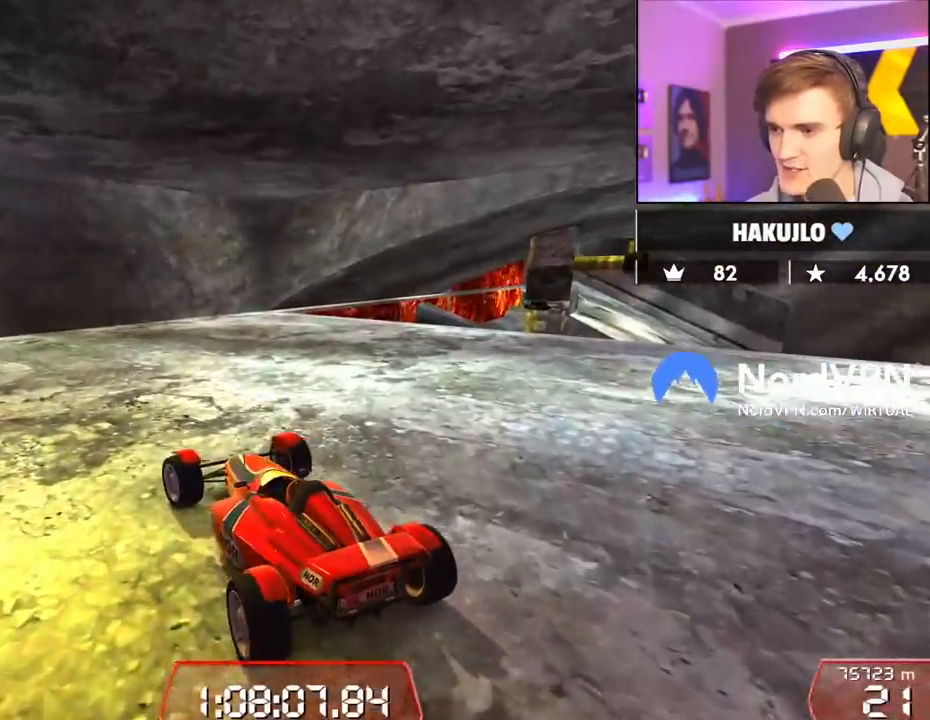
{"keys": [], "events": [[284, "down", "up"], [284, "right", "up"]]}